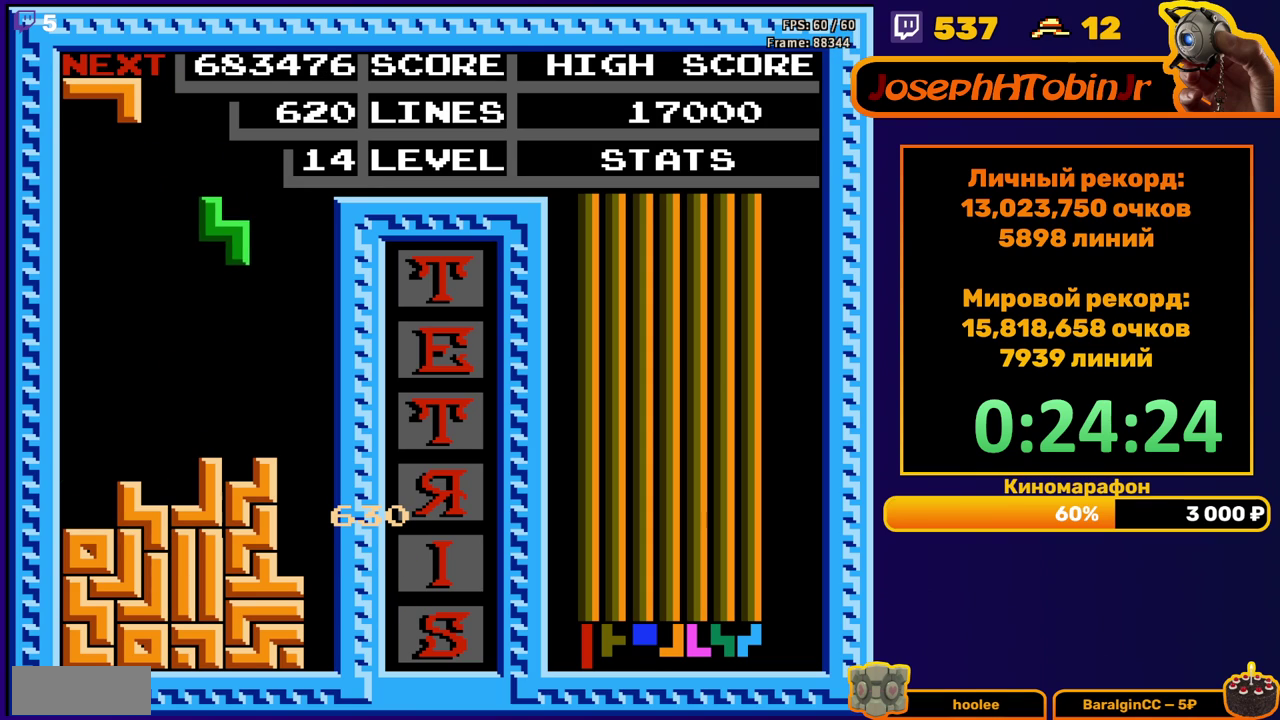
Gameplay with a controller (Nintendo layout); each line is a JSON object with the inputs held at the frame after it. "events" lists button and stick changes between this image and that frame as [ms after this image, input, new state], when the widget could be followed in between. Not read: L3 R3.
{"buttons": ["A", "DPAD_LEFT"], "events": [[83, "DPAD_DOWN", "down"], [383, "DPAD_DOWN", "up"], [433, "A", "down"], [433, "DPAD_LEFT", "down"]]}
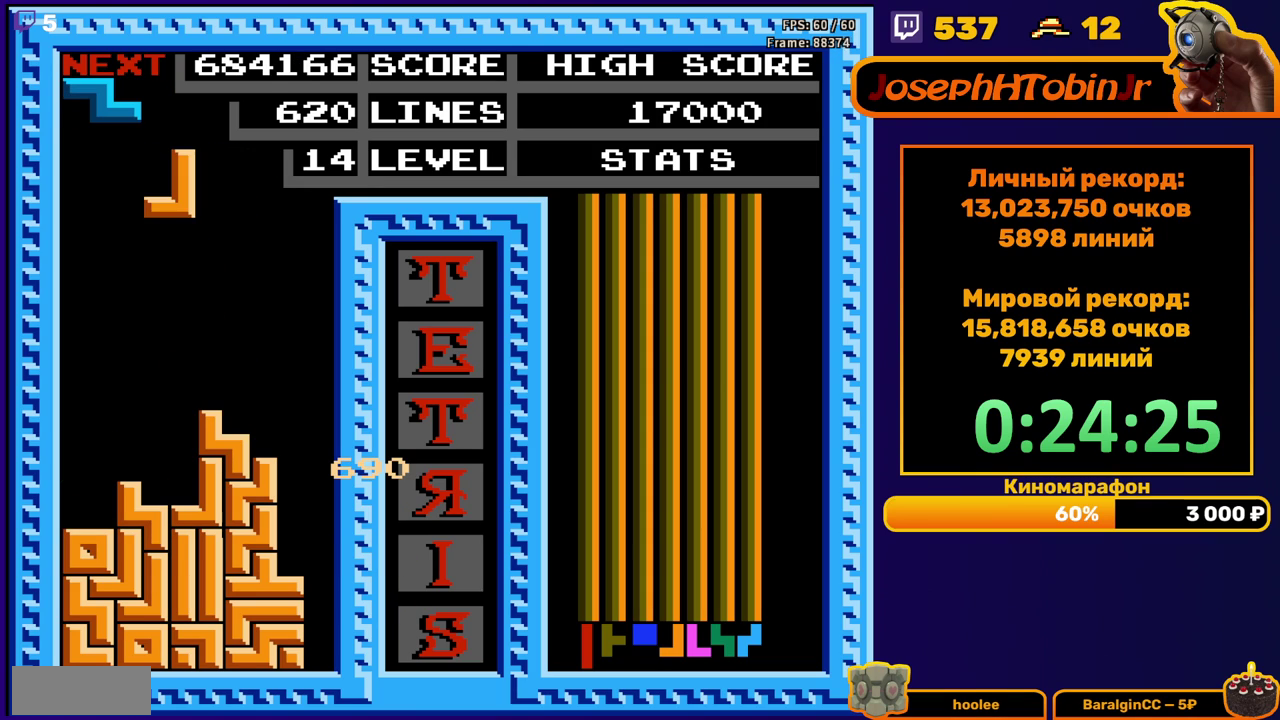
{"buttons": [], "events": [[33, "A", "up"], [33, "DPAD_LEFT", "up"], [117, "DPAD_DOWN", "down"], [450, "DPAD_DOWN", "up"]]}
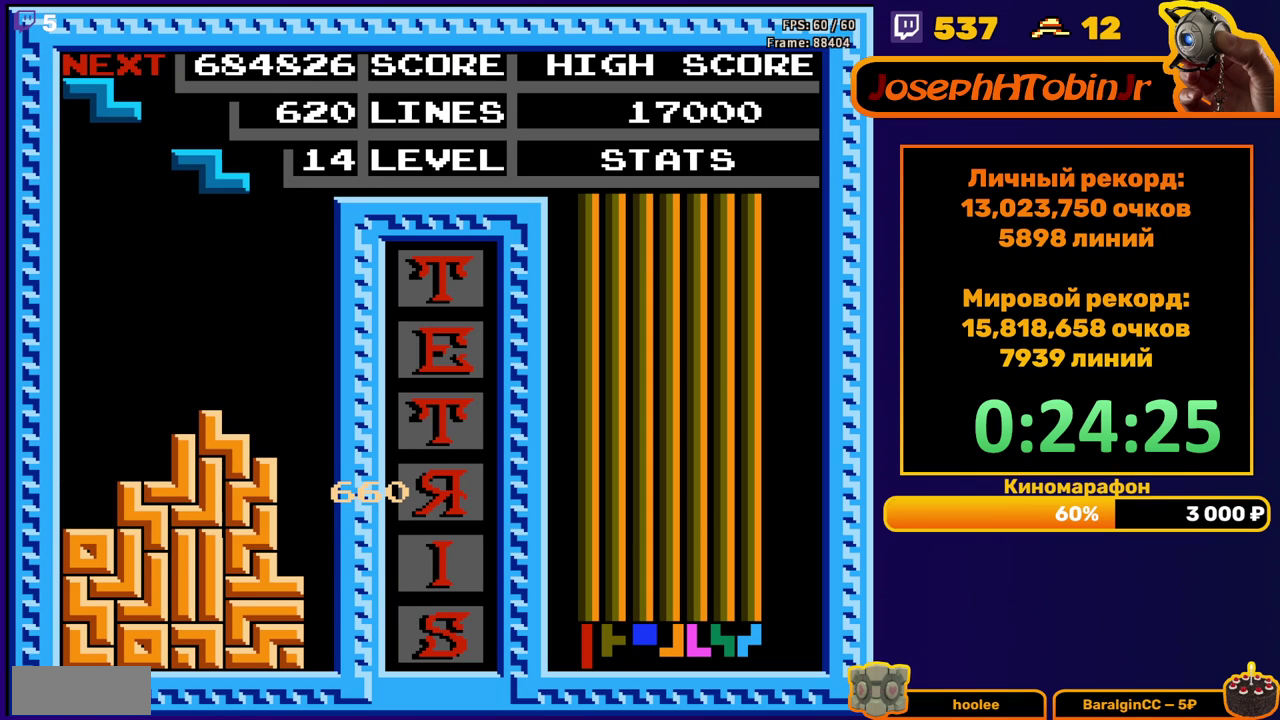
{"buttons": [], "events": [[33, "A", "down"], [33, "DPAD_LEFT", "down"], [133, "DPAD_LEFT", "up"], [150, "A", "up"], [350, "DPAD_RIGHT", "down"], [433, "DPAD_RIGHT", "up"]]}
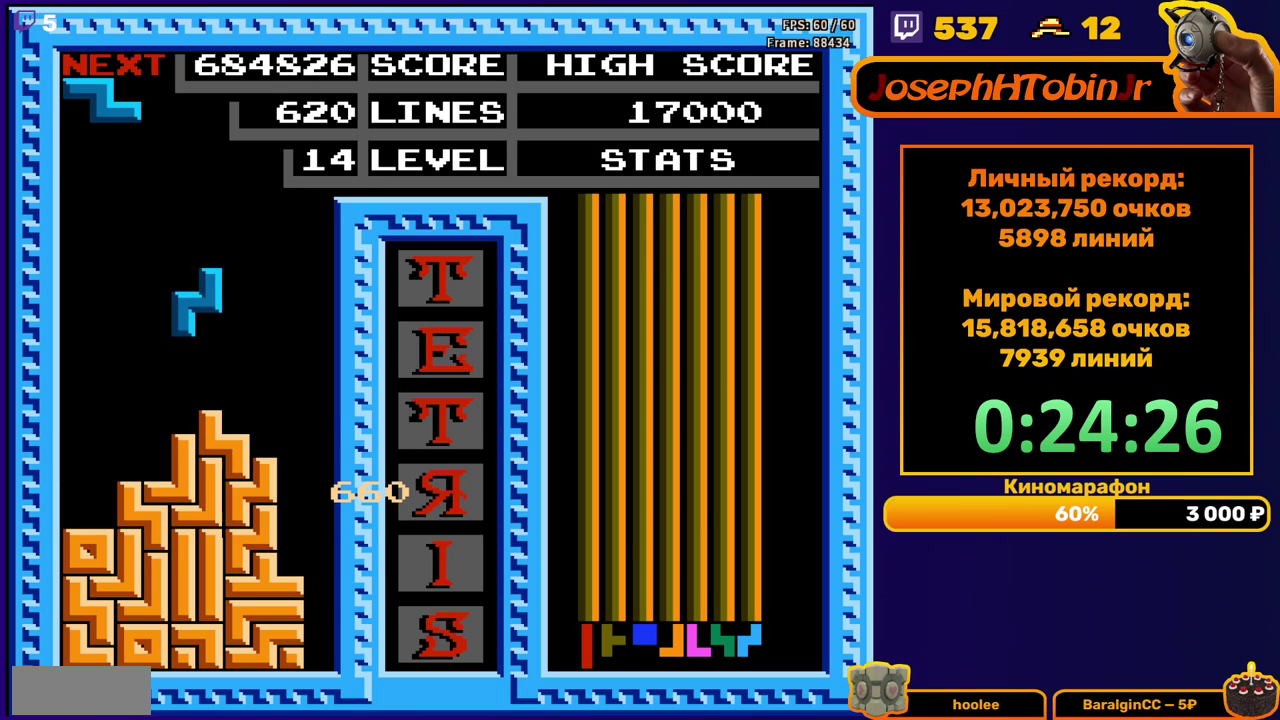
{"buttons": [], "events": [[33, "DPAD_DOWN", "down"], [250, "DPAD_DOWN", "up"], [283, "A", "down"], [400, "A", "up"]]}
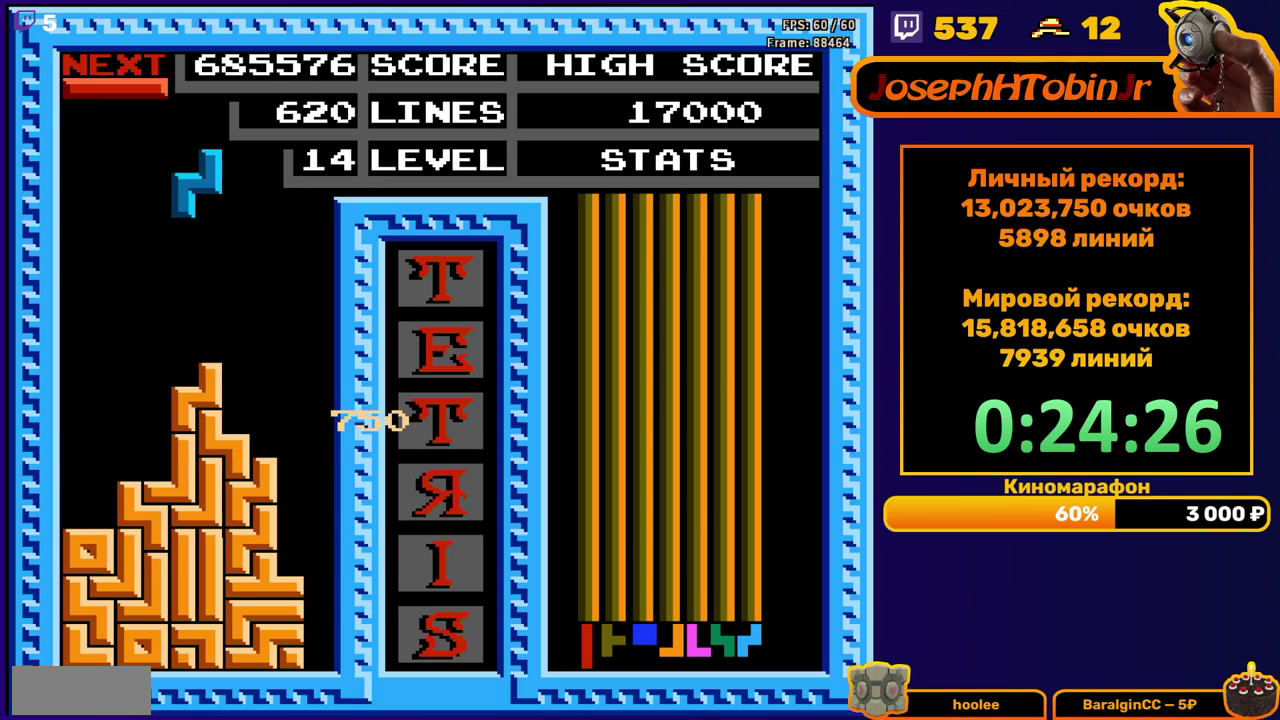
{"buttons": ["DPAD_RIGHT"], "events": [[17, "DPAD_DOWN", "down"], [267, "DPAD_DOWN", "up"], [317, "DPAD_RIGHT", "down"], [333, "A", "down"], [467, "A", "up"]]}
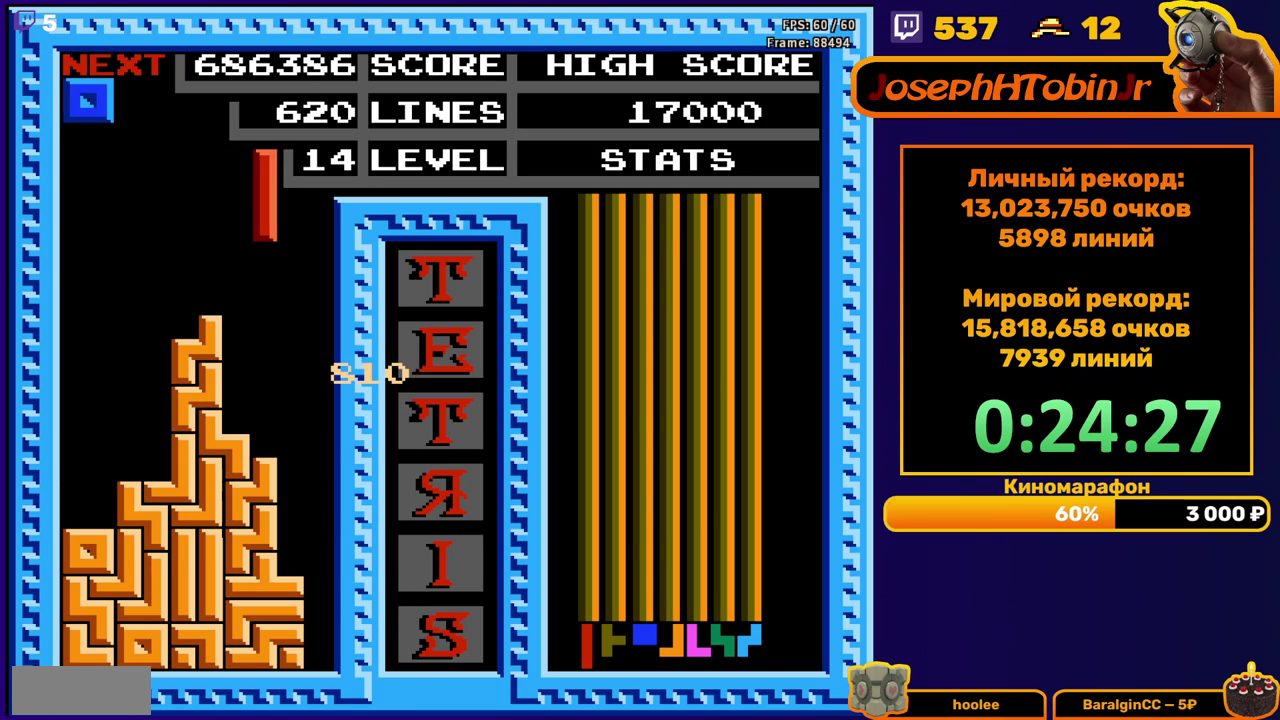
{"buttons": ["DPAD_DOWN"], "events": [[283, "DPAD_RIGHT", "up"], [300, "DPAD_DOWN", "down"]]}
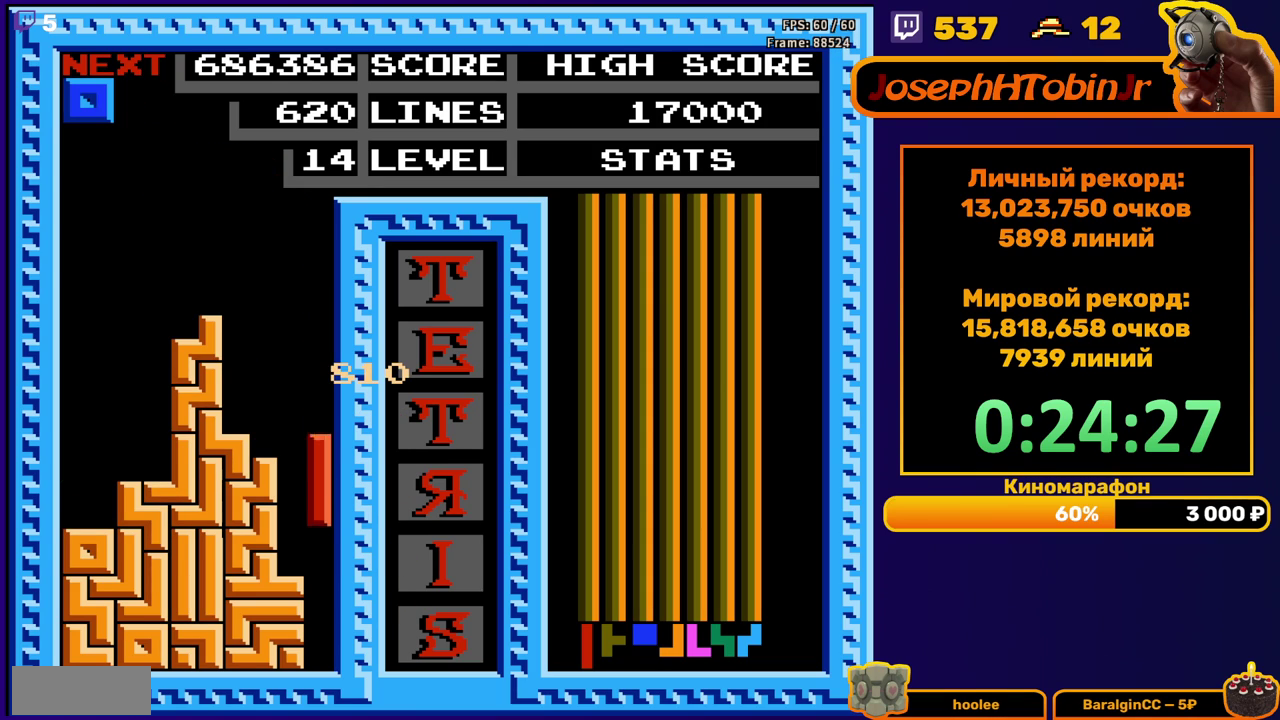
{"buttons": [], "events": [[200, "DPAD_DOWN", "up"]]}
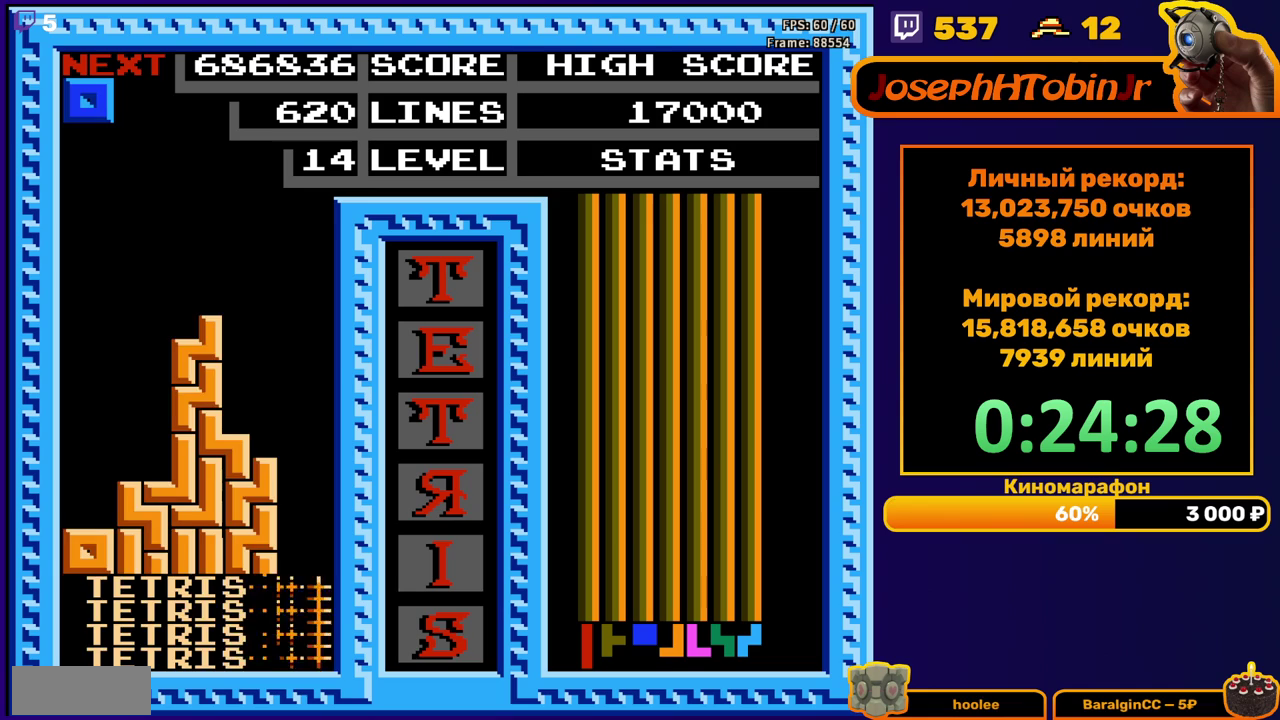
{"buttons": ["DPAD_LEFT"], "events": [[100, "DPAD_LEFT", "down"]]}
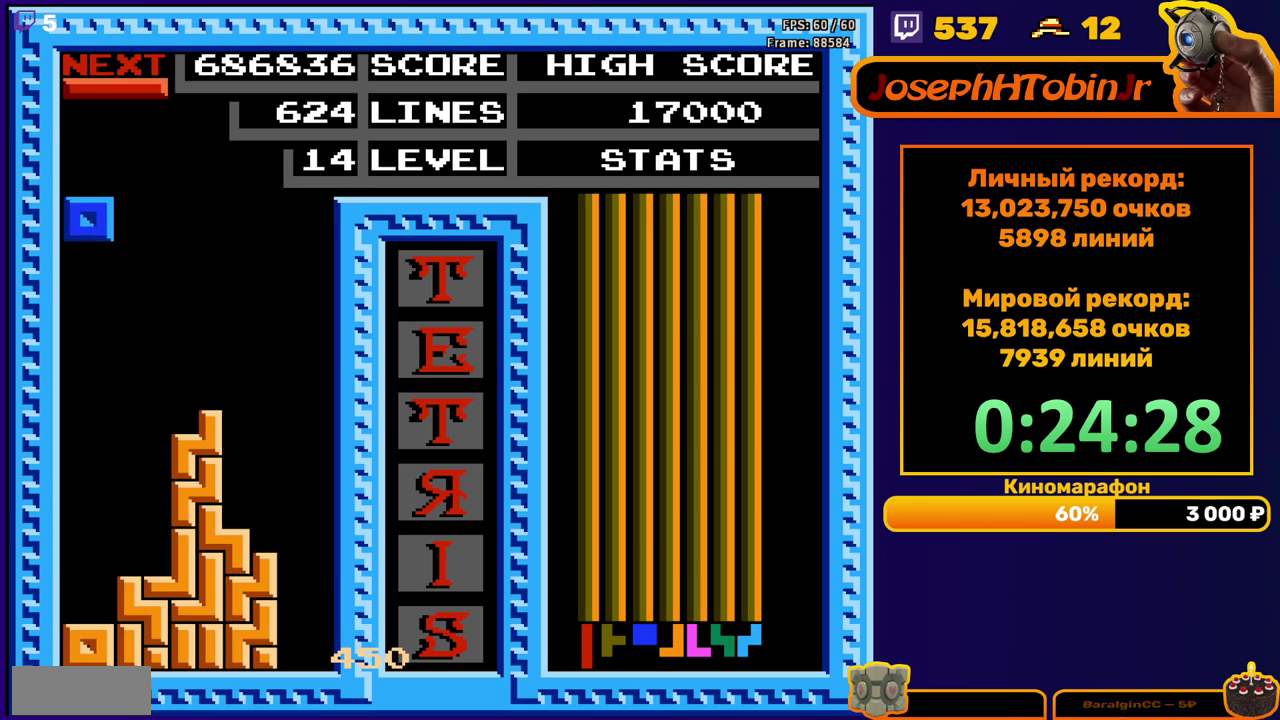
{"buttons": [], "events": [[50, "DPAD_LEFT", "up"], [67, "DPAD_DOWN", "down"], [450, "DPAD_DOWN", "up"]]}
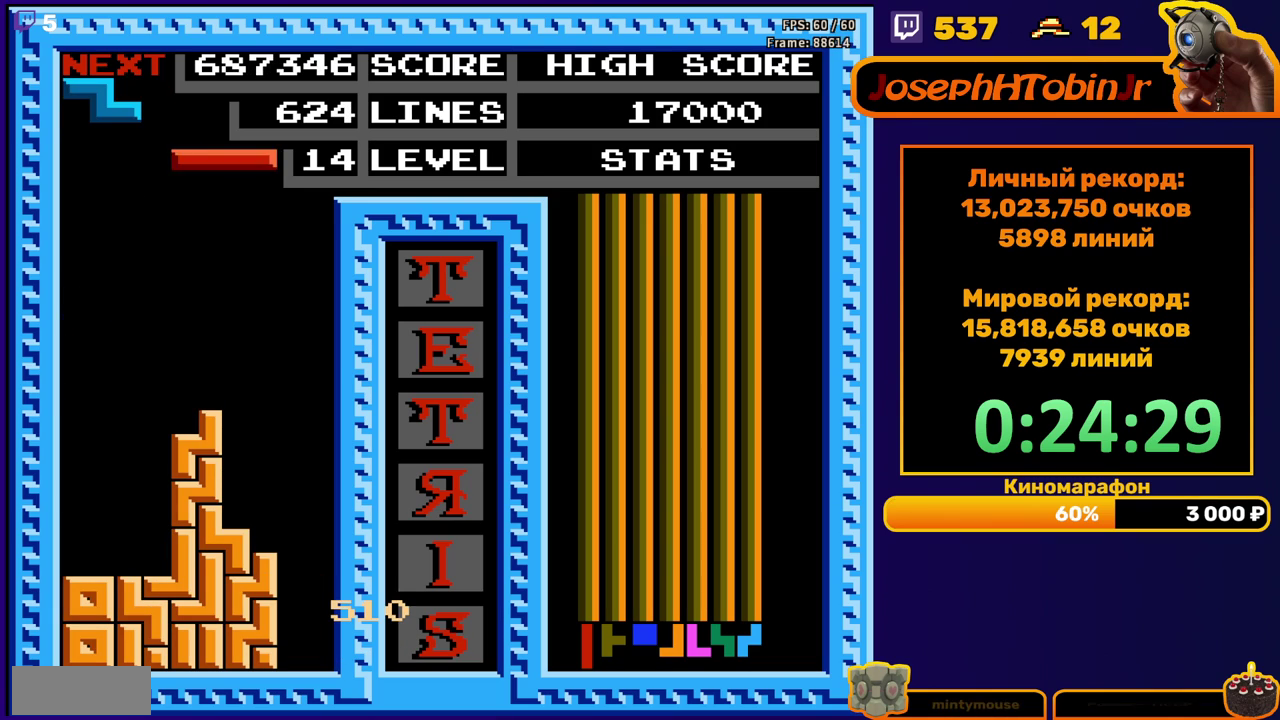
{"buttons": ["DPAD_DOWN"], "events": [[33, "DPAD_RIGHT", "down"], [50, "A", "down"], [167, "A", "up"], [333, "DPAD_RIGHT", "up"], [450, "DPAD_DOWN", "down"]]}
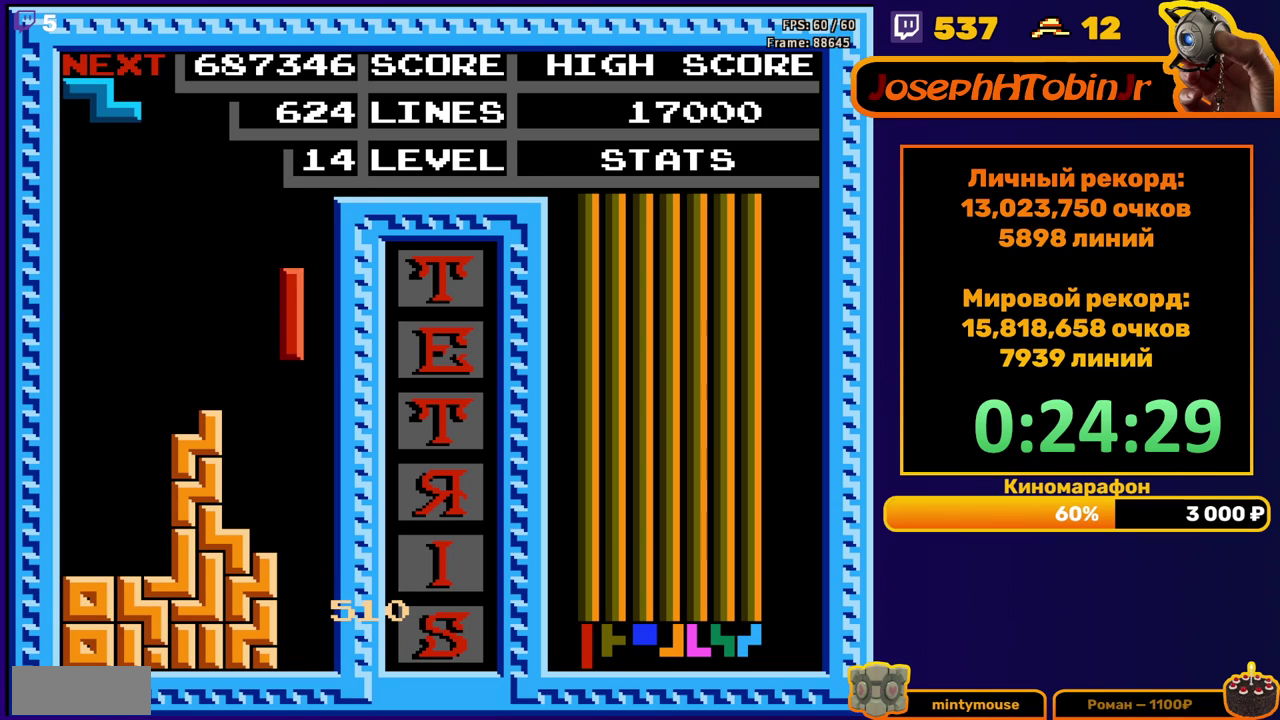
{"buttons": ["DPAD_RIGHT"], "events": [[300, "DPAD_DOWN", "up"], [433, "DPAD_RIGHT", "down"]]}
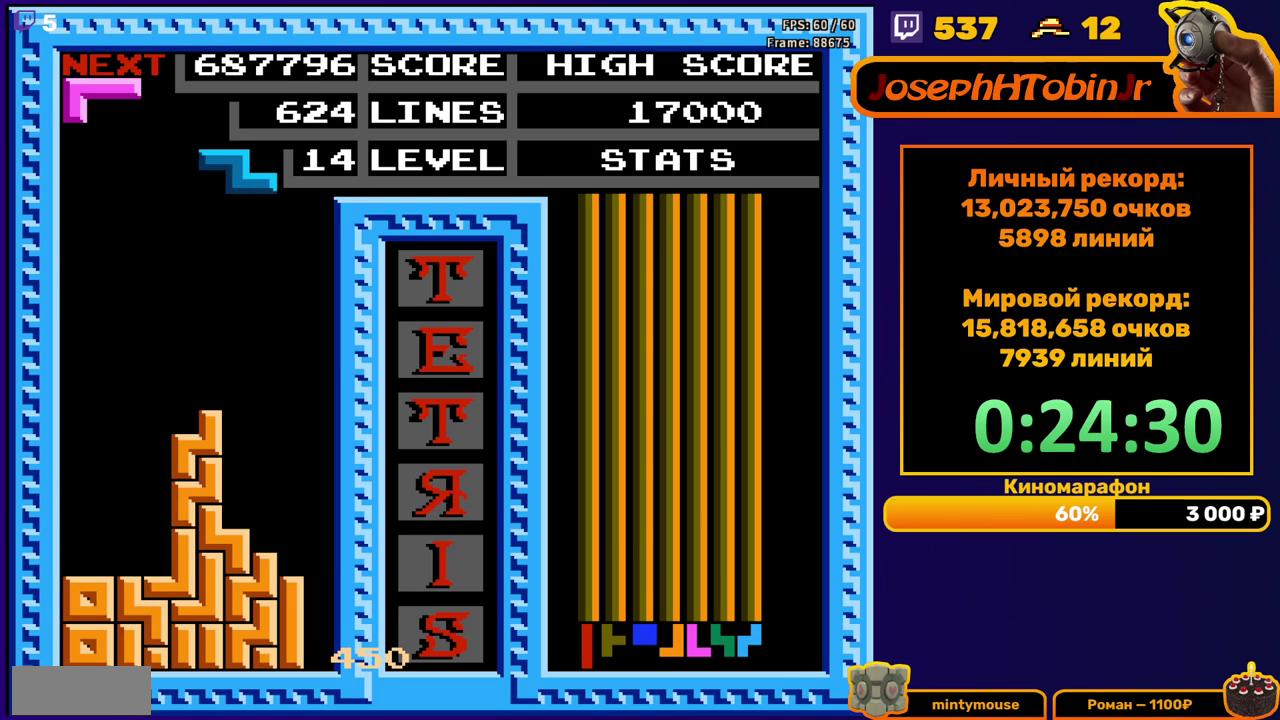
{"buttons": ["DPAD_DOWN"], "events": [[267, "DPAD_RIGHT", "up"], [283, "DPAD_DOWN", "down"]]}
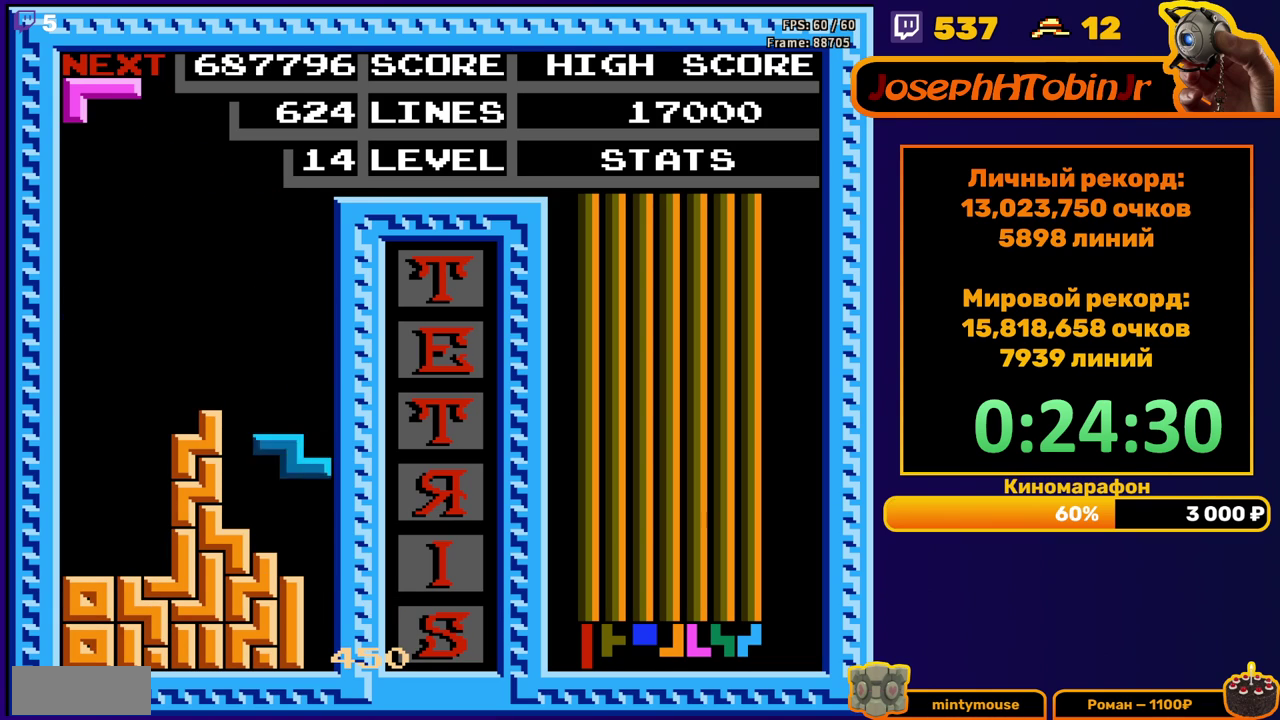
{"buttons": [], "events": [[100, "DPAD_DOWN", "up"], [167, "DPAD_LEFT", "down"], [233, "A", "down"], [317, "A", "up"], [400, "A", "down"], [467, "A", "up"], [467, "DPAD_LEFT", "up"]]}
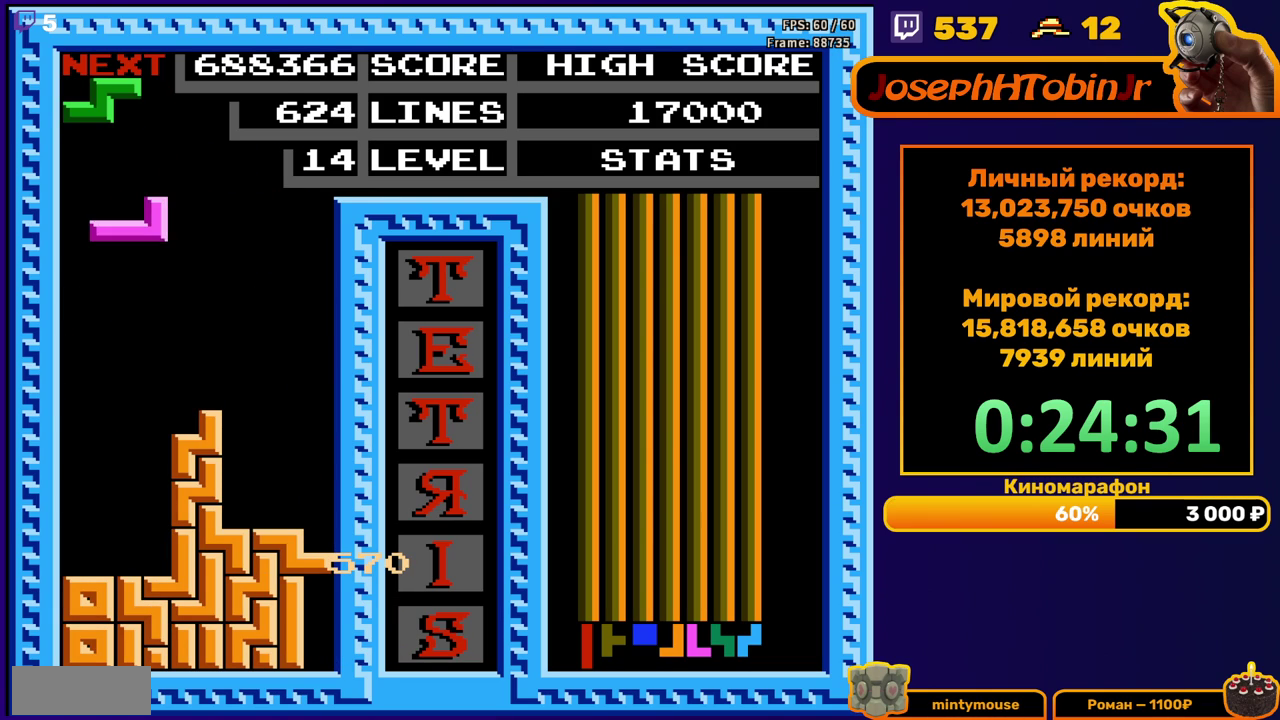
{"buttons": ["DPAD_DOWN"], "events": [[417, "DPAD_DOWN", "down"]]}
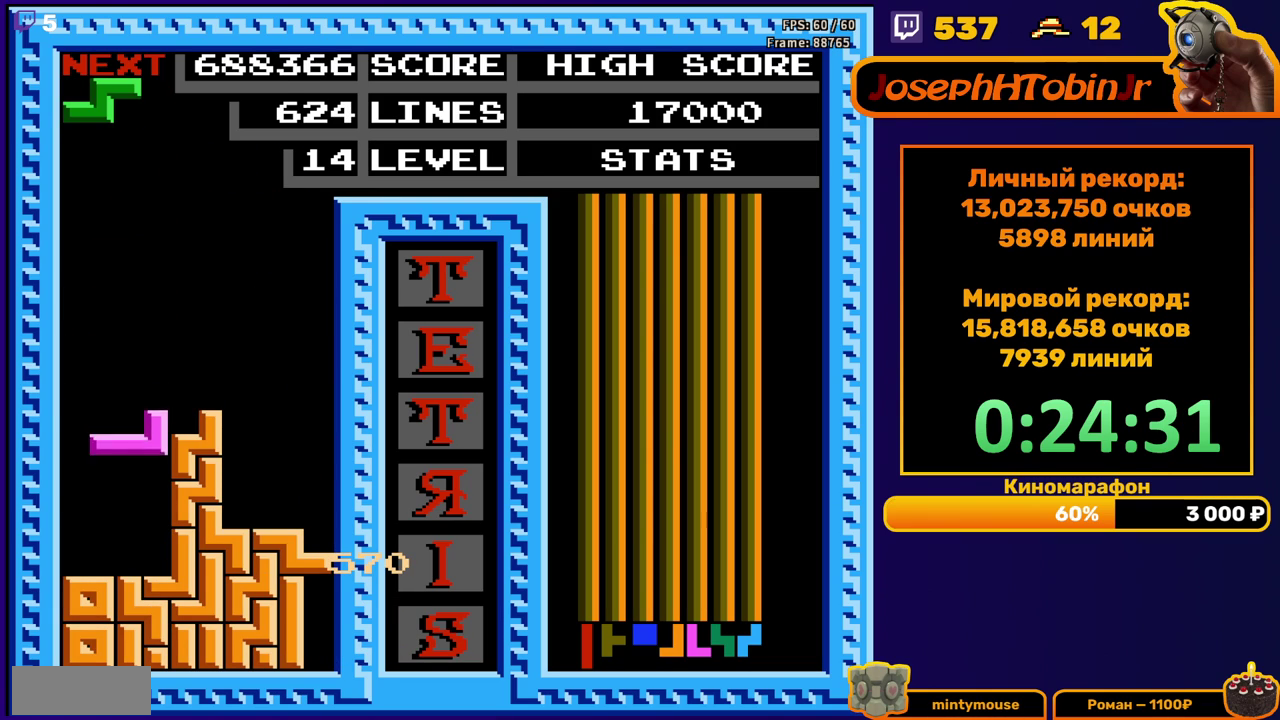
{"buttons": ["DPAD_LEFT"], "events": [[167, "DPAD_DOWN", "up"], [233, "DPAD_LEFT", "down"]]}
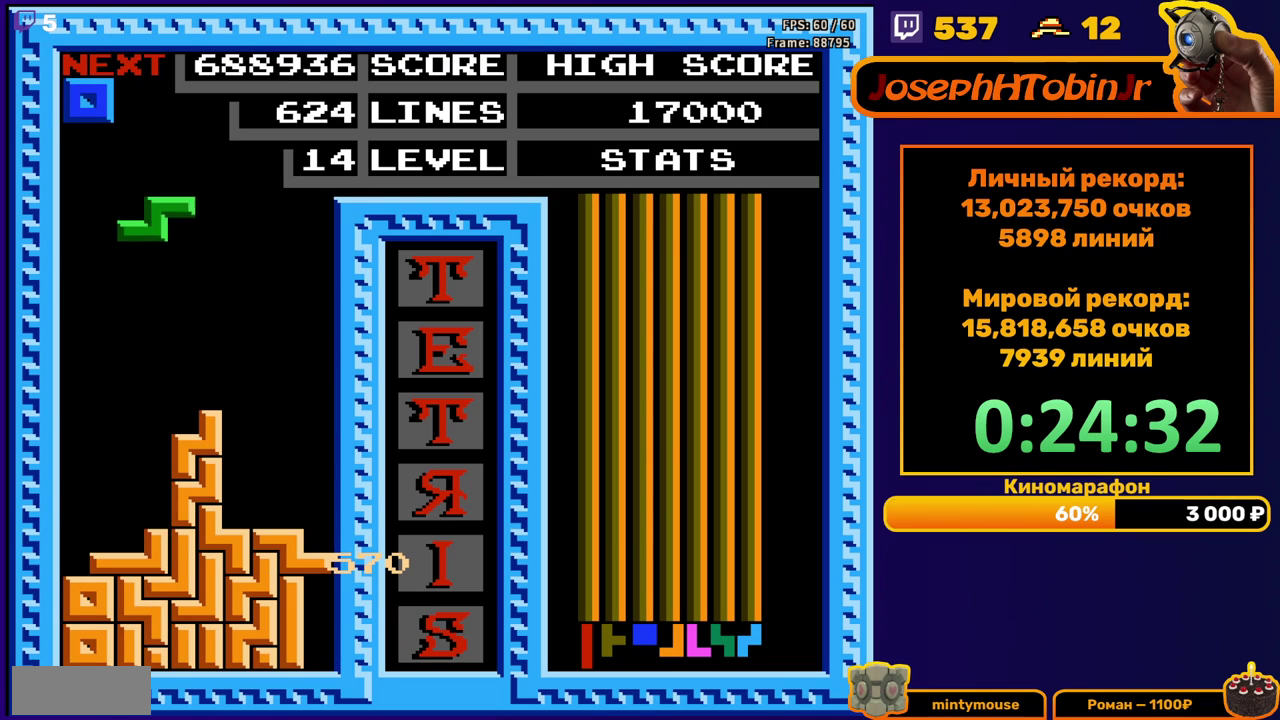
{"buttons": [], "events": [[50, "DPAD_LEFT", "up"], [150, "DPAD_DOWN", "down"], [450, "DPAD_DOWN", "up"]]}
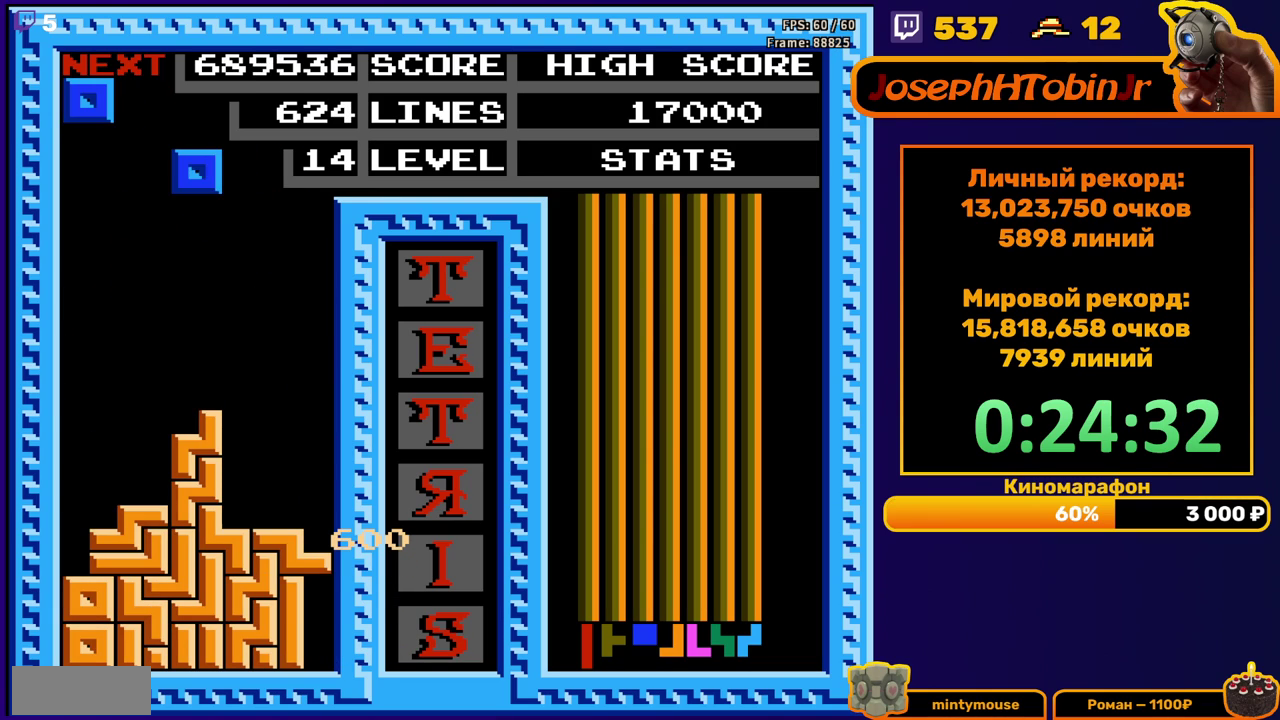
{"buttons": ["DPAD_DOWN"], "events": [[33, "DPAD_RIGHT", "down"], [117, "DPAD_RIGHT", "up"], [167, "DPAD_RIGHT", "down"], [250, "DPAD_RIGHT", "up"], [350, "DPAD_DOWN", "down"]]}
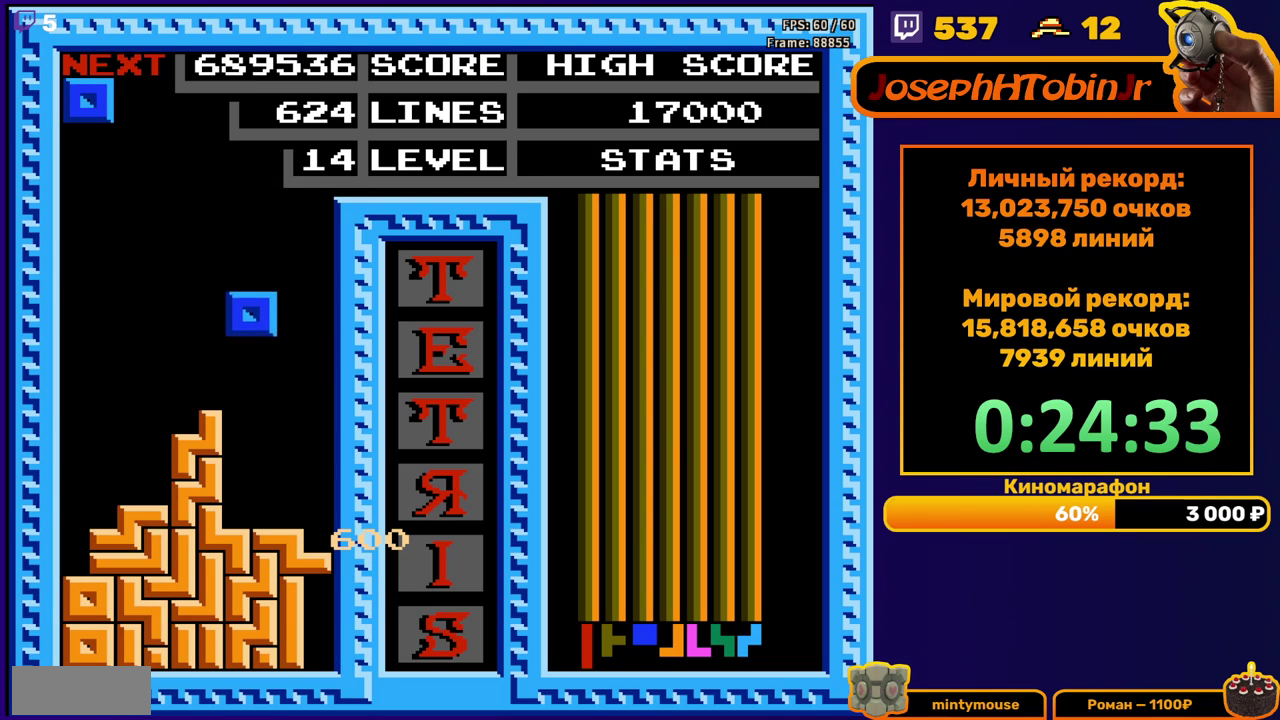
{"buttons": [], "events": [[183, "DPAD_DOWN", "up"], [250, "DPAD_RIGHT", "down"], [333, "DPAD_RIGHT", "up"], [383, "DPAD_RIGHT", "down"], [450, "DPAD_RIGHT", "up"]]}
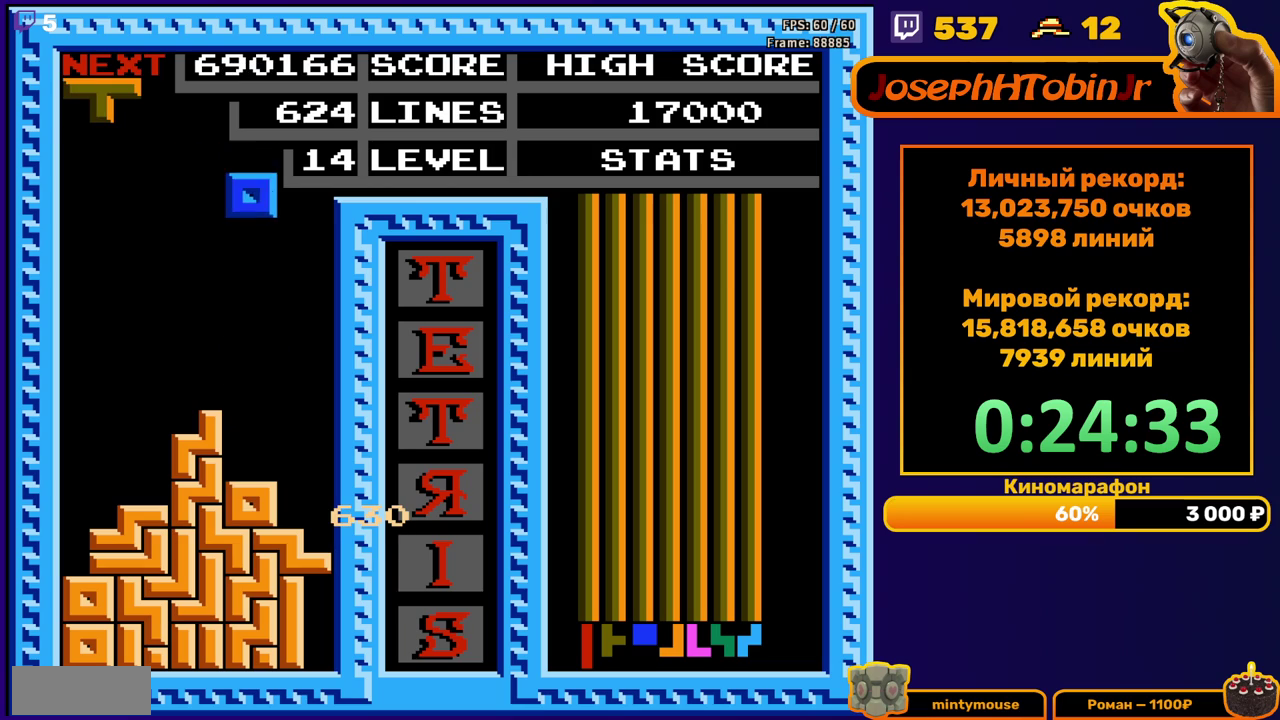
{"buttons": ["A", "DPAD_RIGHT"], "events": [[83, "DPAD_DOWN", "down"], [383, "DPAD_DOWN", "up"], [450, "DPAD_RIGHT", "down"], [483, "A", "down"]]}
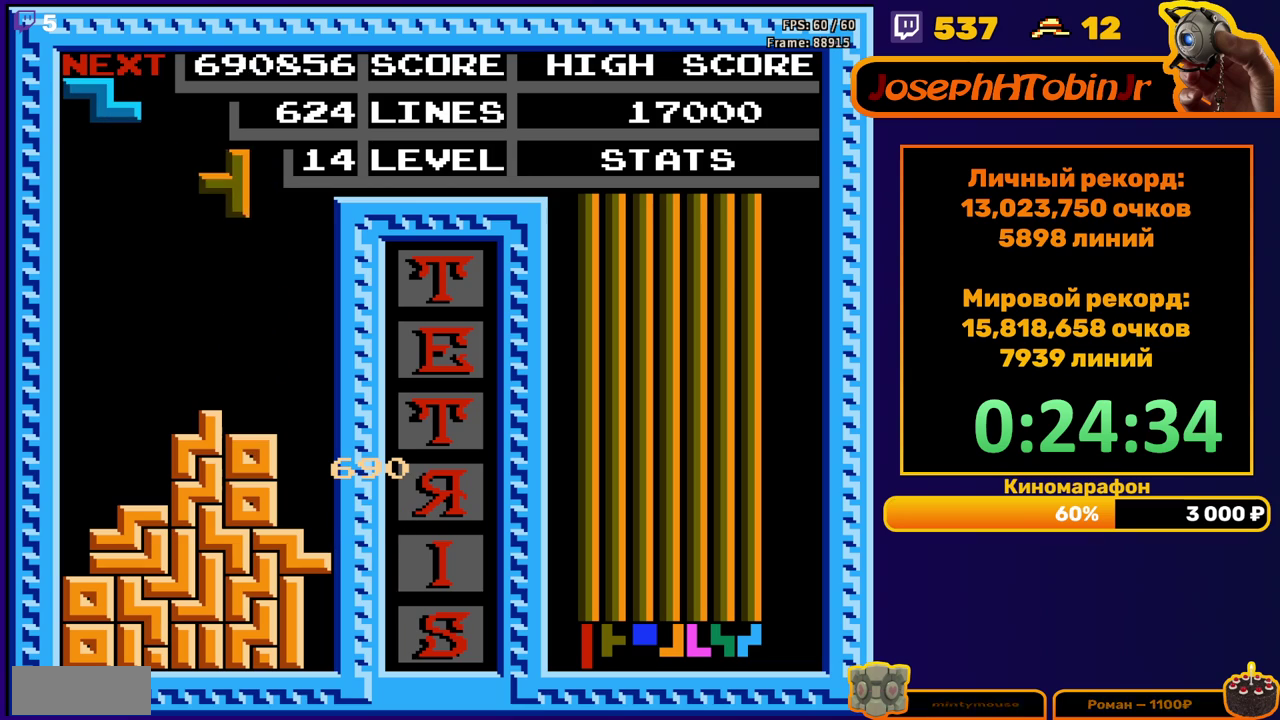
{"buttons": ["DPAD_DOWN"], "events": [[117, "A", "up"], [417, "DPAD_RIGHT", "up"], [433, "DPAD_DOWN", "down"]]}
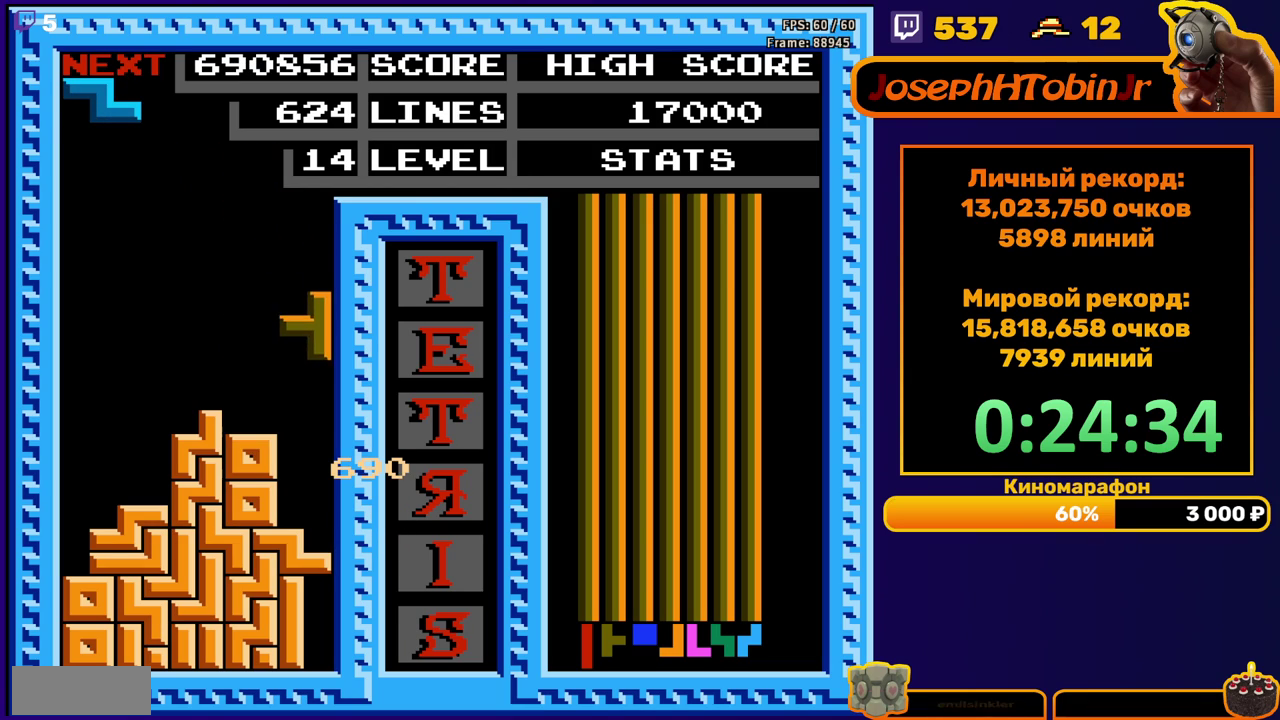
{"buttons": ["DPAD_RIGHT"], "events": [[200, "DPAD_DOWN", "up"], [250, "DPAD_RIGHT", "down"], [317, "A", "down"], [433, "A", "up"]]}
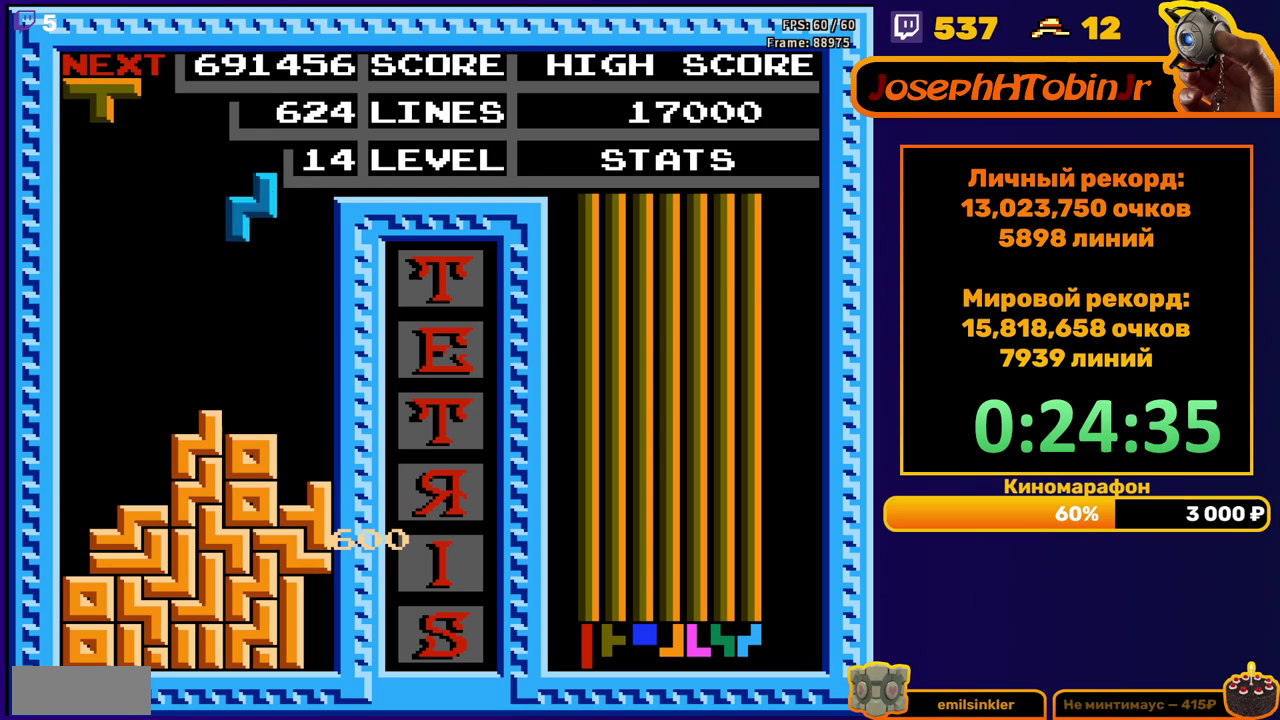
{"buttons": [], "events": [[217, "DPAD_RIGHT", "up"], [250, "DPAD_DOWN", "down"], [467, "DPAD_DOWN", "up"]]}
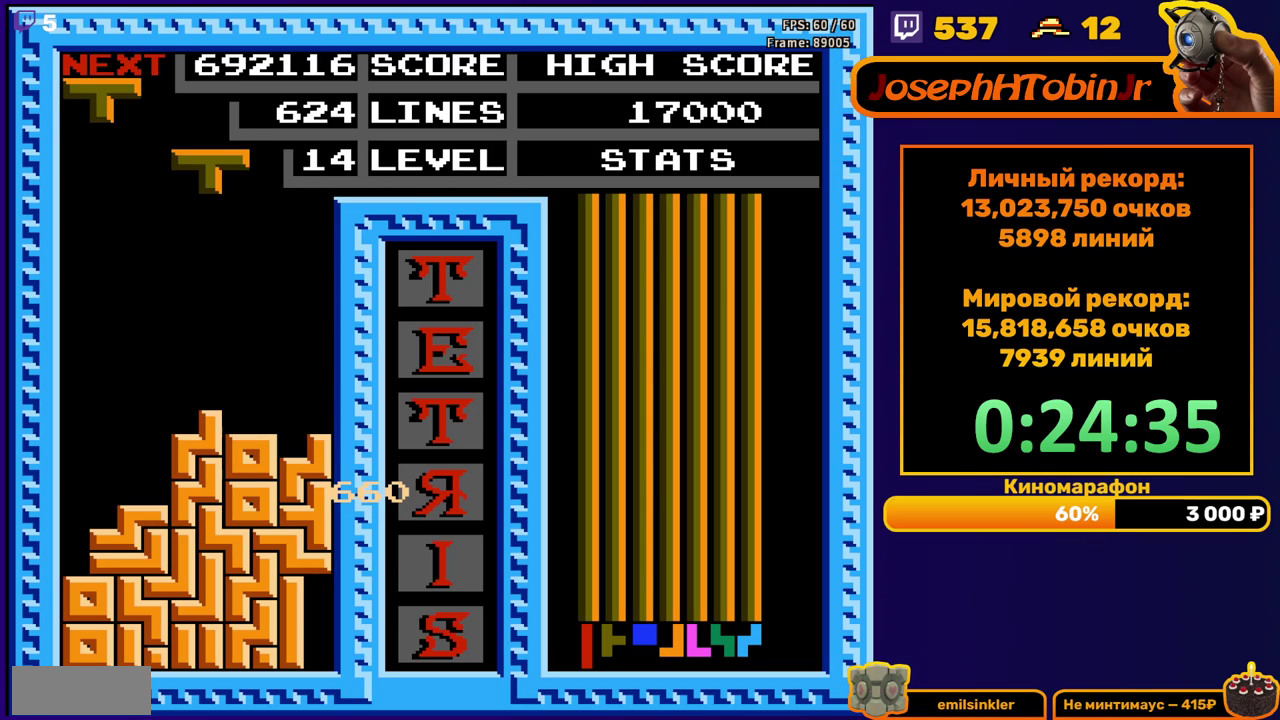
{"buttons": ["DPAD_DOWN"], "events": [[50, "DPAD_RIGHT", "down"], [433, "DPAD_RIGHT", "up"], [450, "DPAD_DOWN", "down"]]}
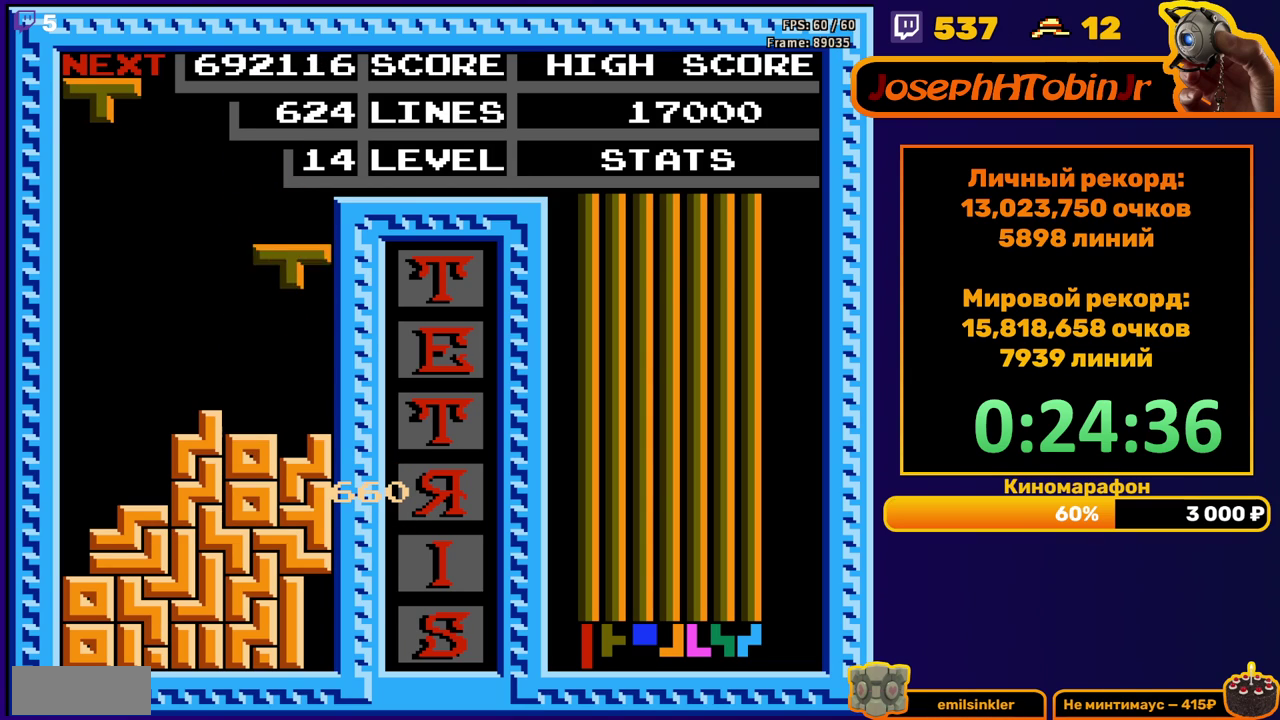
{"buttons": [], "events": [[217, "DPAD_DOWN", "up"], [283, "DPAD_RIGHT", "down"], [367, "DPAD_RIGHT", "up"]]}
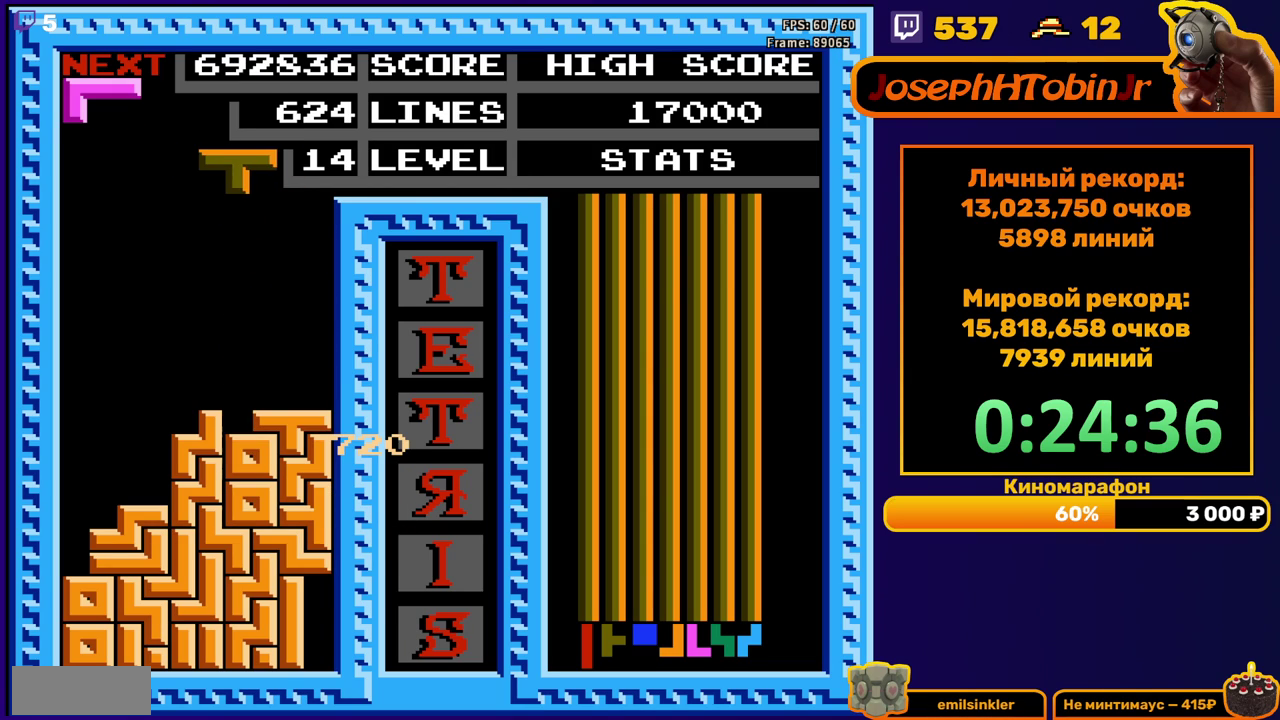
{"buttons": ["DPAD_LEFT"], "events": [[17, "DPAD_DOWN", "down"], [300, "DPAD_DOWN", "up"], [367, "DPAD_LEFT", "down"]]}
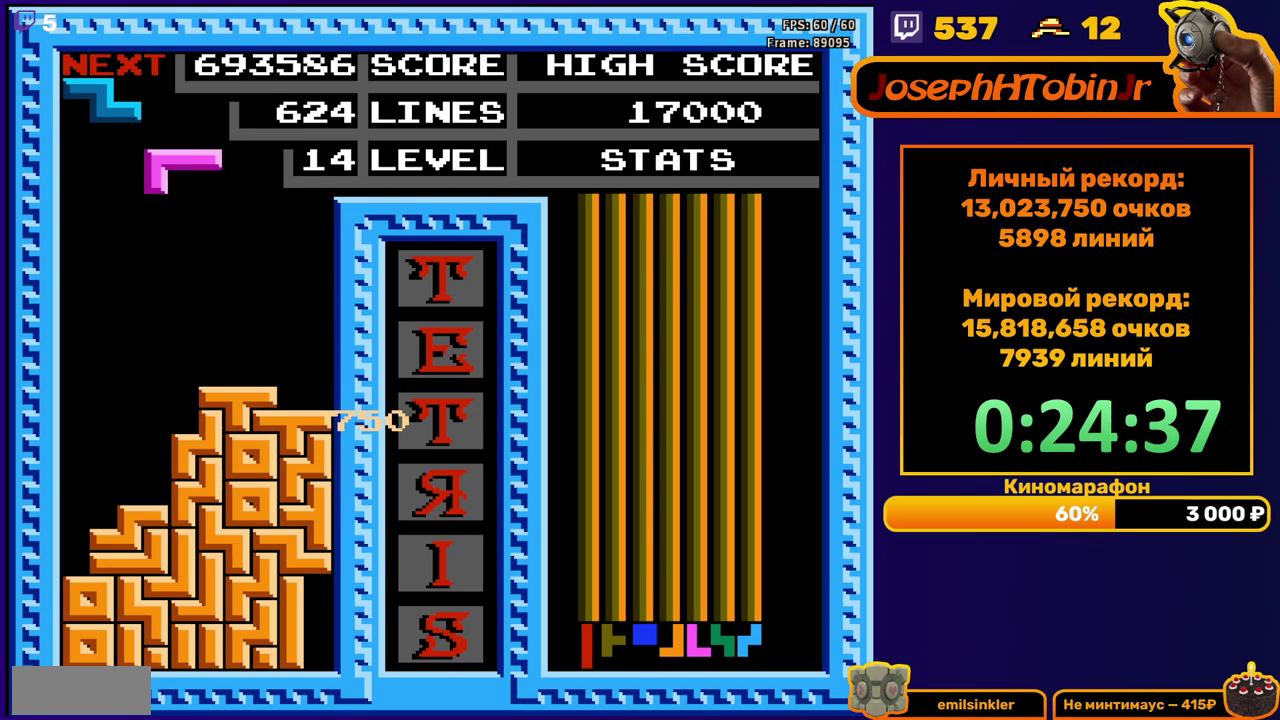
{"buttons": ["DPAD_DOWN"], "events": [[200, "DPAD_LEFT", "up"], [300, "DPAD_DOWN", "down"]]}
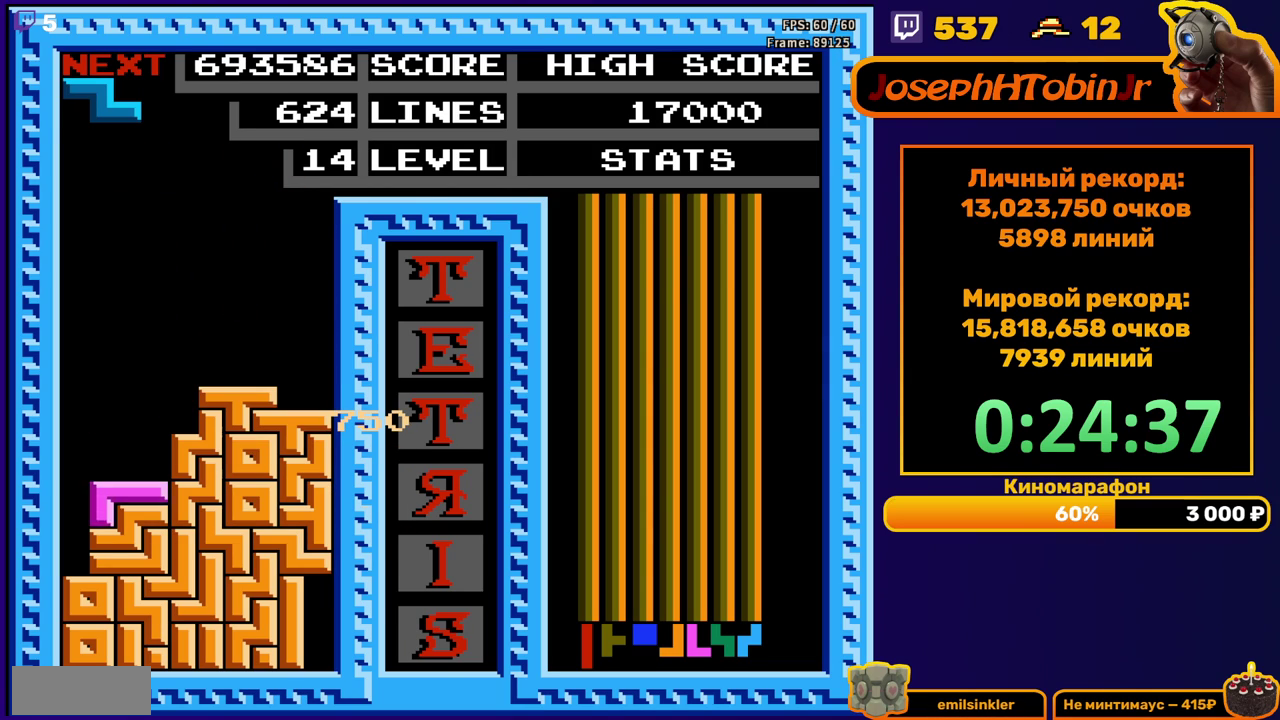
{"buttons": ["DPAD_RIGHT"], "events": [[83, "DPAD_DOWN", "up"], [150, "DPAD_RIGHT", "down"]]}
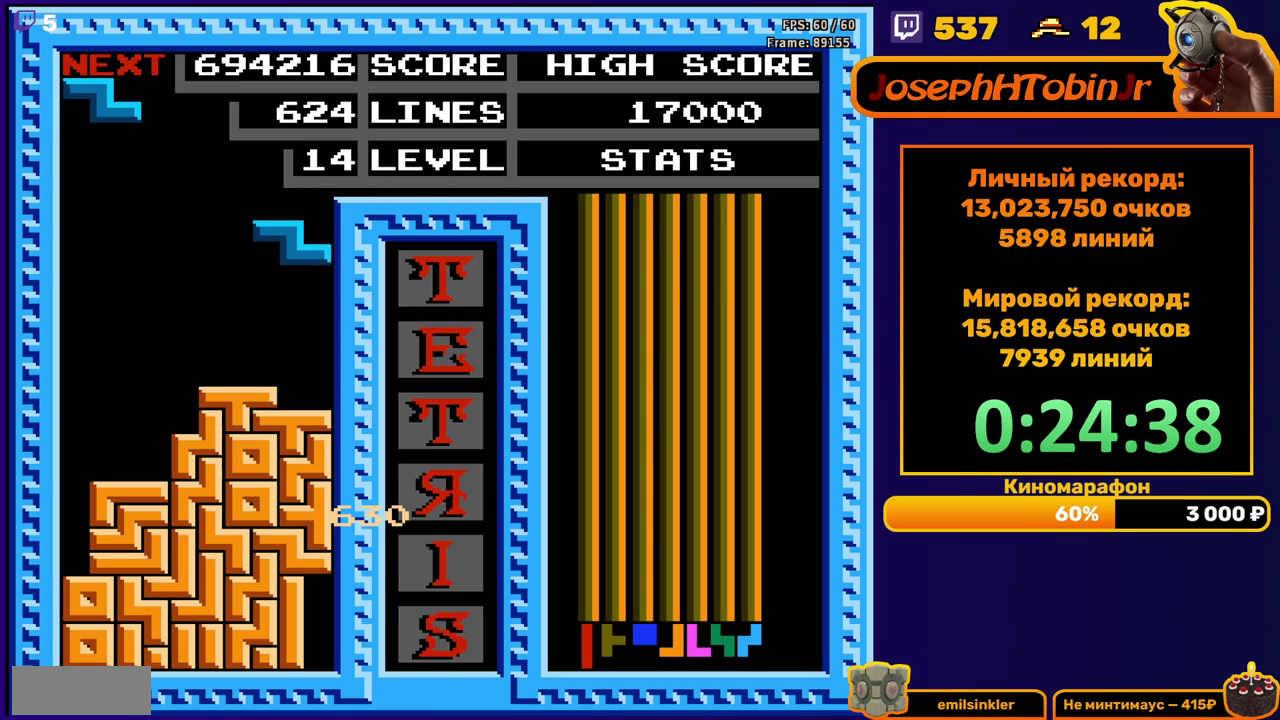
{"buttons": ["DPAD_RIGHT"], "events": [[50, "DPAD_RIGHT", "up"], [67, "DPAD_DOWN", "down"], [250, "DPAD_DOWN", "up"], [333, "A", "down"], [333, "DPAD_RIGHT", "down"], [417, "DPAD_RIGHT", "up"], [450, "A", "up"], [483, "DPAD_RIGHT", "down"]]}
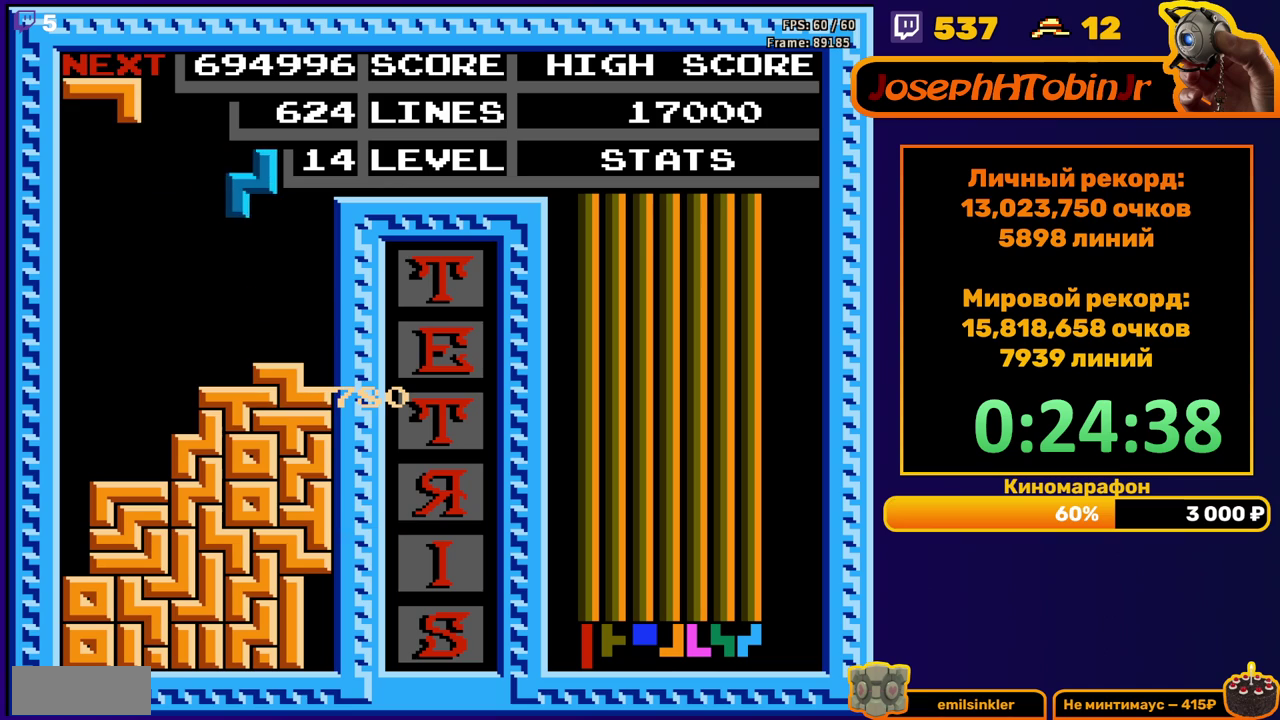
{"buttons": [], "events": [[83, "DPAD_RIGHT", "up"], [217, "DPAD_DOWN", "down"], [400, "DPAD_DOWN", "up"]]}
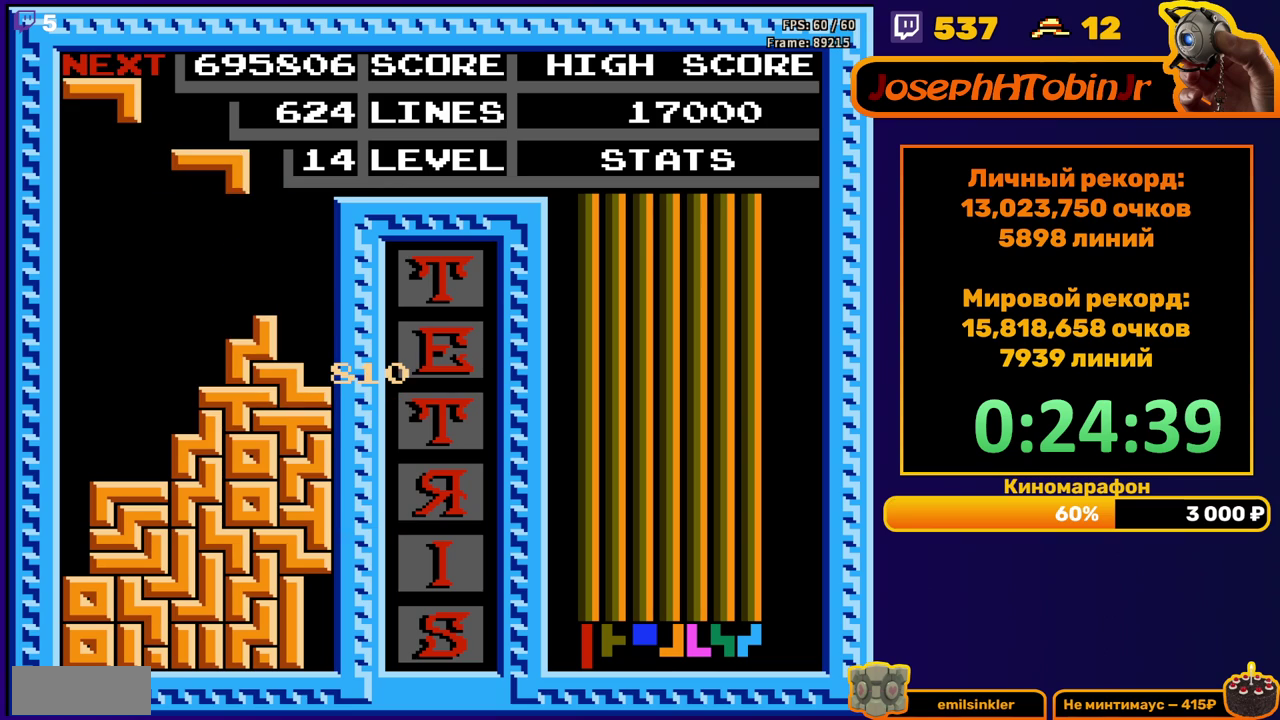
{"buttons": ["DPAD_RIGHT"], "events": [[17, "DPAD_LEFT", "down"], [217, "DPAD_LEFT", "up"], [367, "B", "down"], [483, "B", "up"], [500, "DPAD_RIGHT", "down"]]}
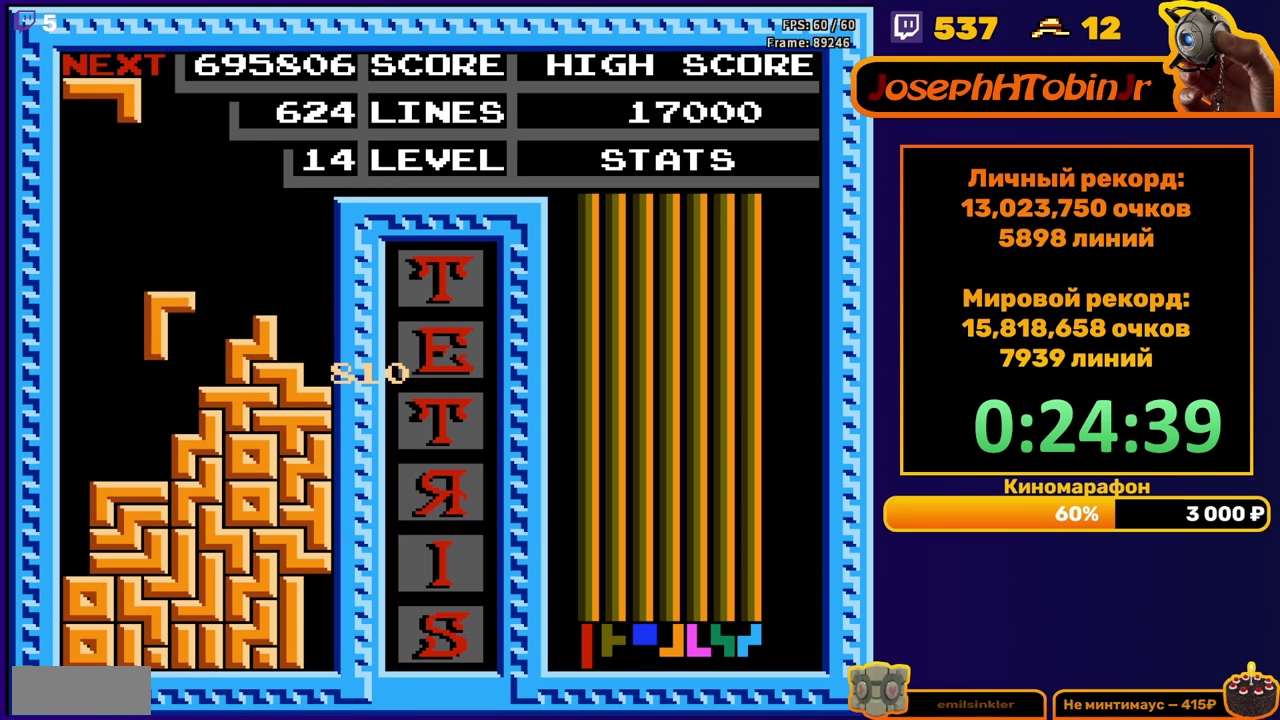
{"buttons": ["DPAD_LEFT"], "events": [[67, "DPAD_RIGHT", "up"], [167, "DPAD_DOWN", "down"], [350, "DPAD_DOWN", "up"], [433, "DPAD_LEFT", "down"]]}